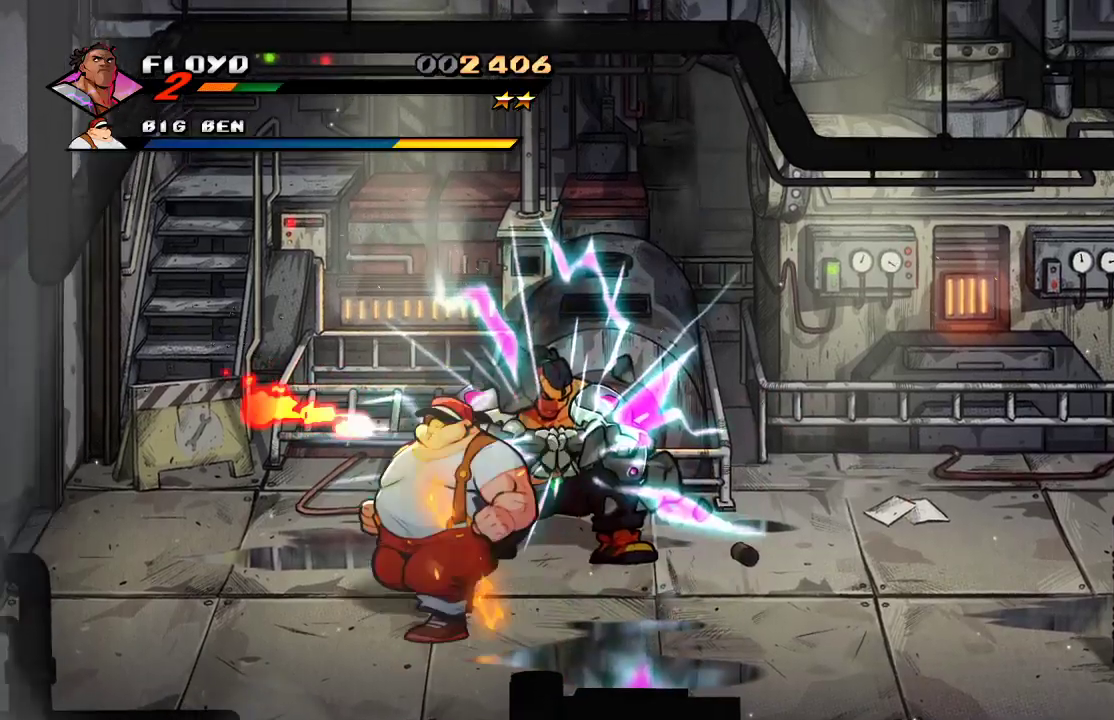
Gameplay with a controller (PlayStation layout); each line is a JSON object with the inputs held at the frame after it (dt_ms = milliseconds from this image to that frame). "events" lists button and stick changes between this image and that frame as [ms after this image, input, new state], when the widget could be followed in between.
{"dt_ms": 500, "buttons": [], "left_stick": "down-left", "right_stick": "center", "events": []}
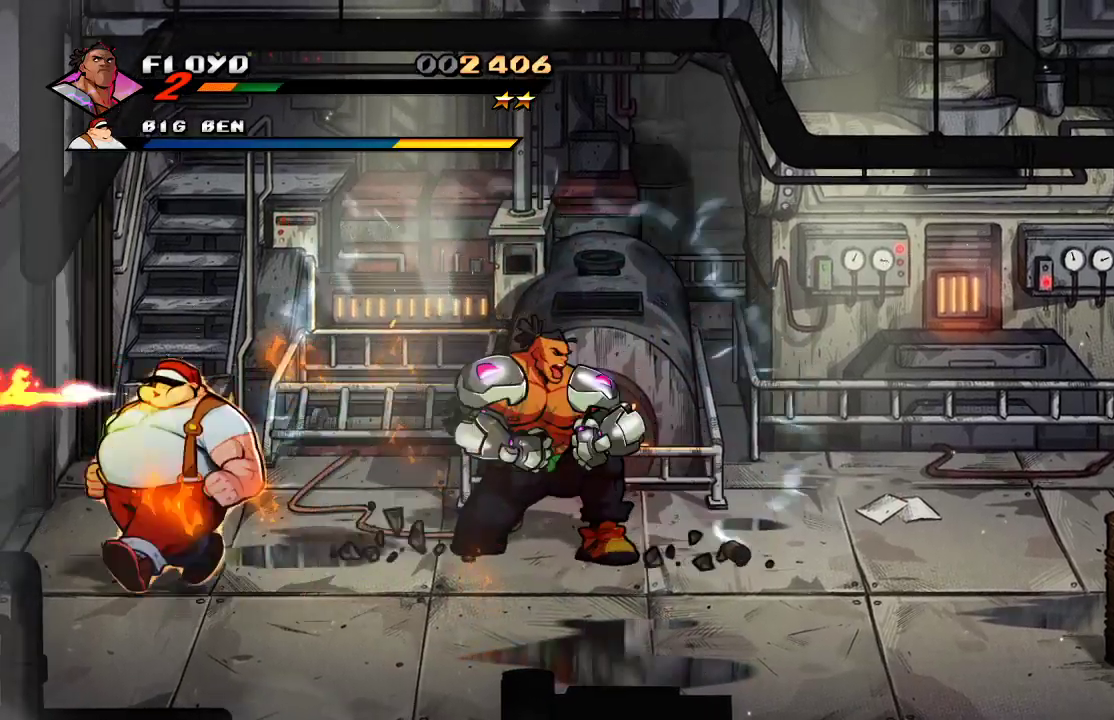
{"dt_ms": 500, "buttons": [], "left_stick": "down-left", "right_stick": "center", "events": []}
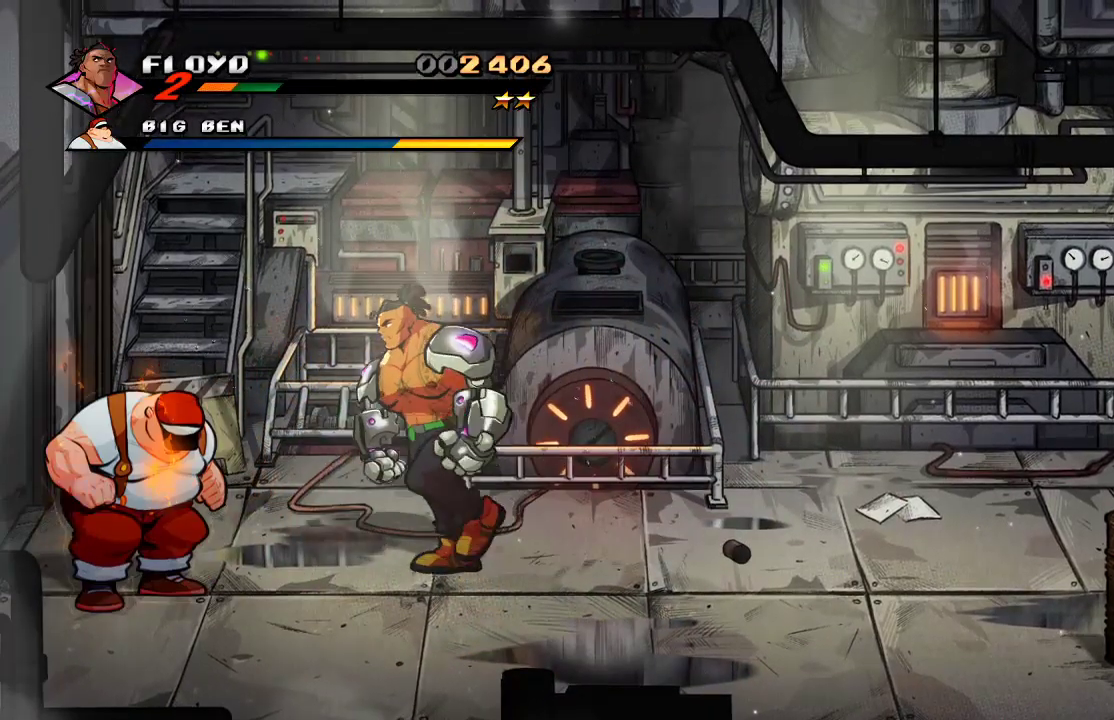
{"dt_ms": 500, "buttons": [], "left_stick": "down-left", "right_stick": "center", "events": [[267, "SQUARE", "down"], [333, "SQUARE", "up"], [400, "SQUARE", "down"], [467, "SQUARE", "up"]]}
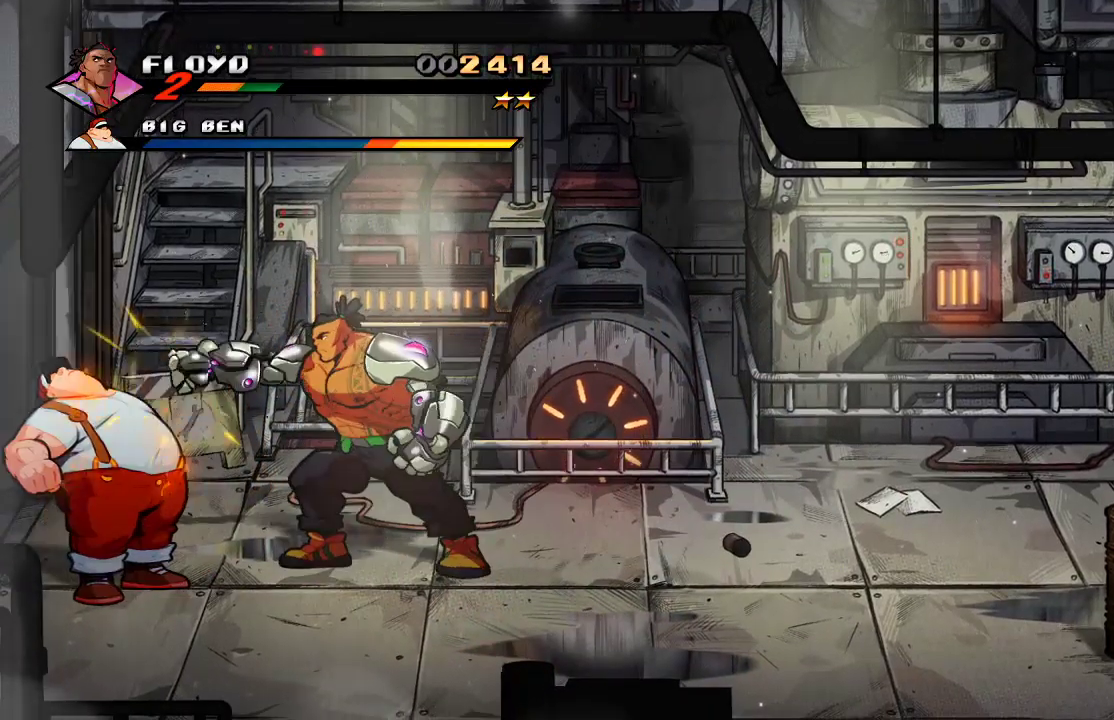
{"dt_ms": 1000, "buttons": [], "left_stick": "center", "right_stick": "center"}
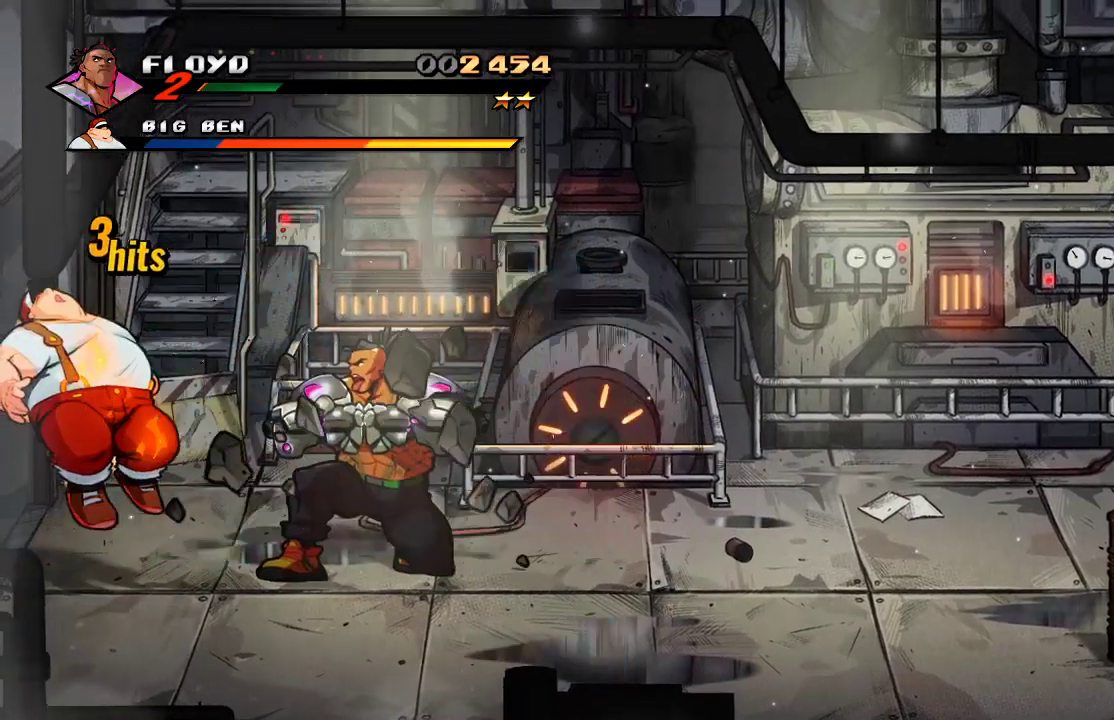
{"dt_ms": 500, "buttons": [], "left_stick": "center", "right_stick": "center", "events": [[233, "SQUARE", "down"], [333, "SQUARE", "up"]]}
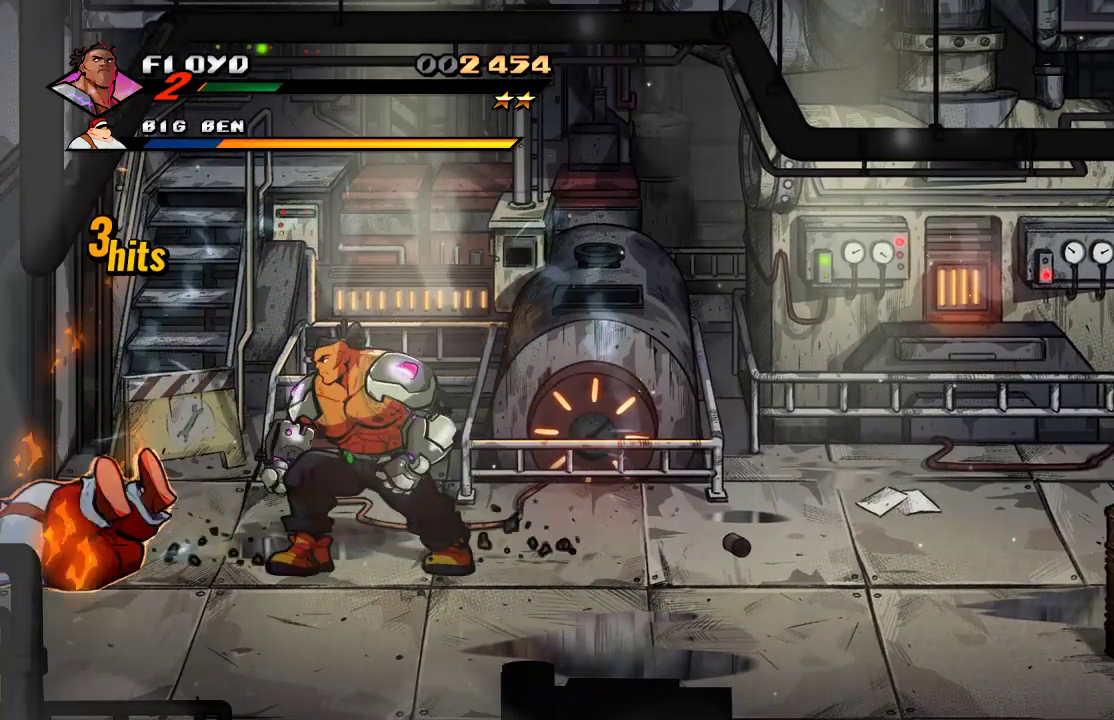
{"dt_ms": 500, "buttons": [], "left_stick": "left", "right_stick": "center", "events": [[267, "left_stick", "down-left"], [367, "left_stick", "left"]]}
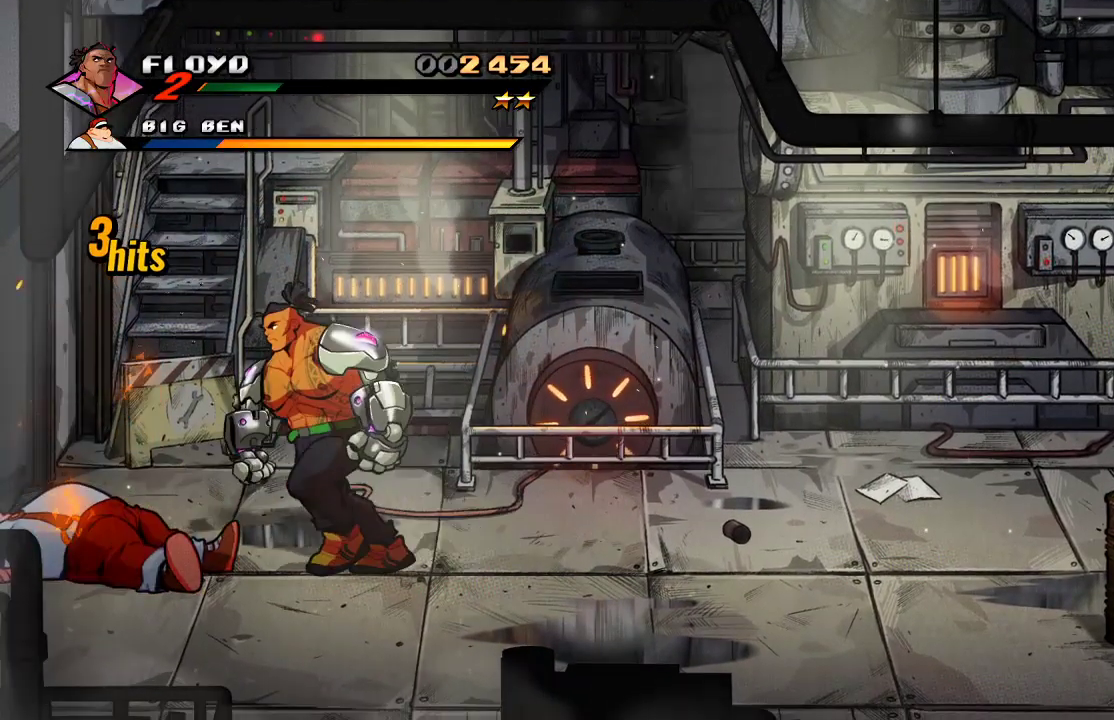
{"dt_ms": 500, "buttons": ["SQUARE"], "left_stick": "center", "right_stick": "center", "events": [[67, "left_stick", "center"], [333, "SQUARE", "down"], [433, "SQUARE", "up"], [500, "SQUARE", "down"]]}
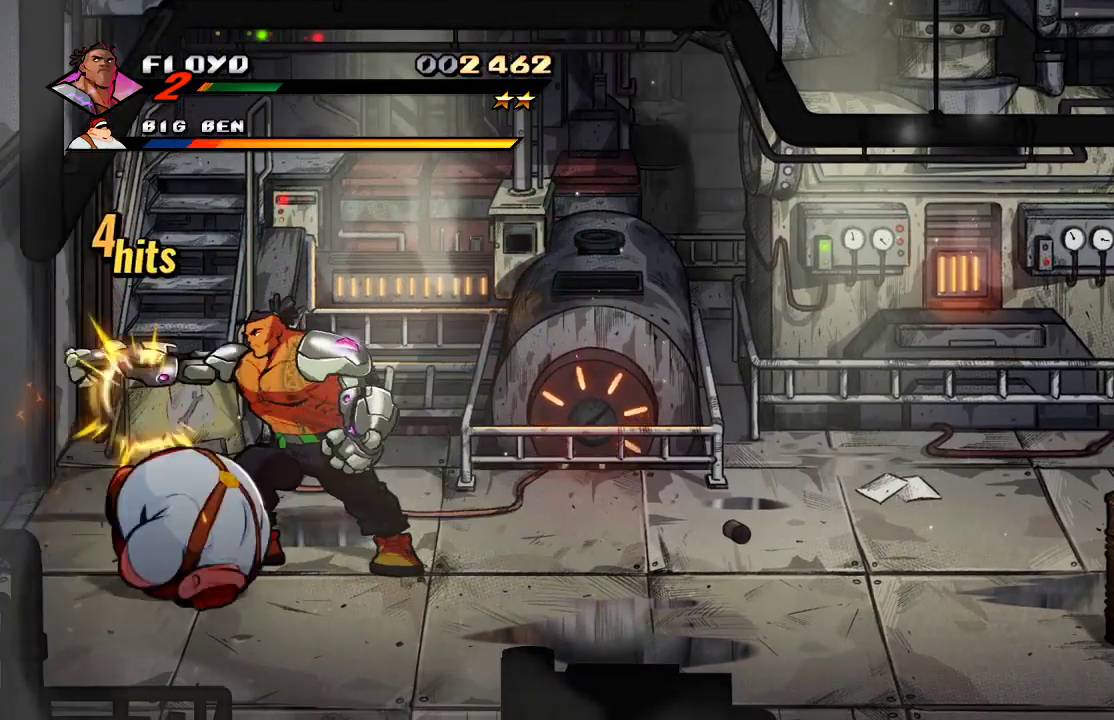
{"dt_ms": 500, "buttons": [], "left_stick": "down-right", "right_stick": "center", "events": [[33, "SQUARE", "up"], [100, "SQUARE", "down"], [167, "SQUARE", "up"], [333, "left_stick", "right"], [500, "left_stick", "down-right"]]}
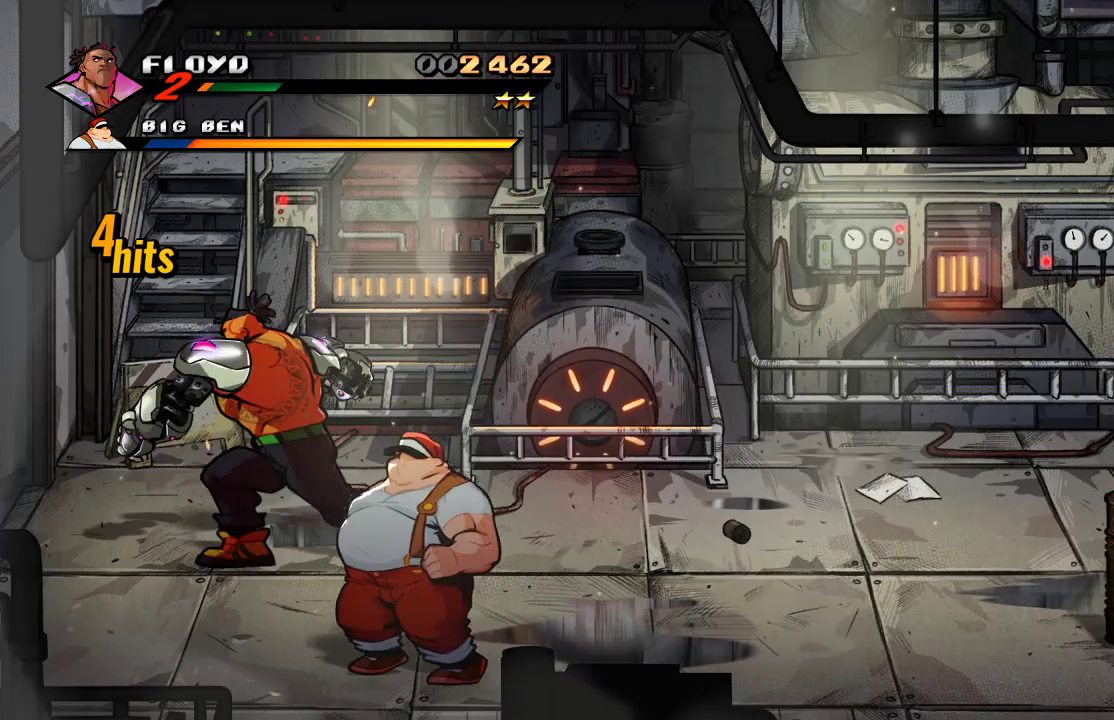
{"dt_ms": 500, "buttons": [], "left_stick": "down-left", "right_stick": "center", "events": [[400, "left_stick", "down"], [500, "left_stick", "down-left"]]}
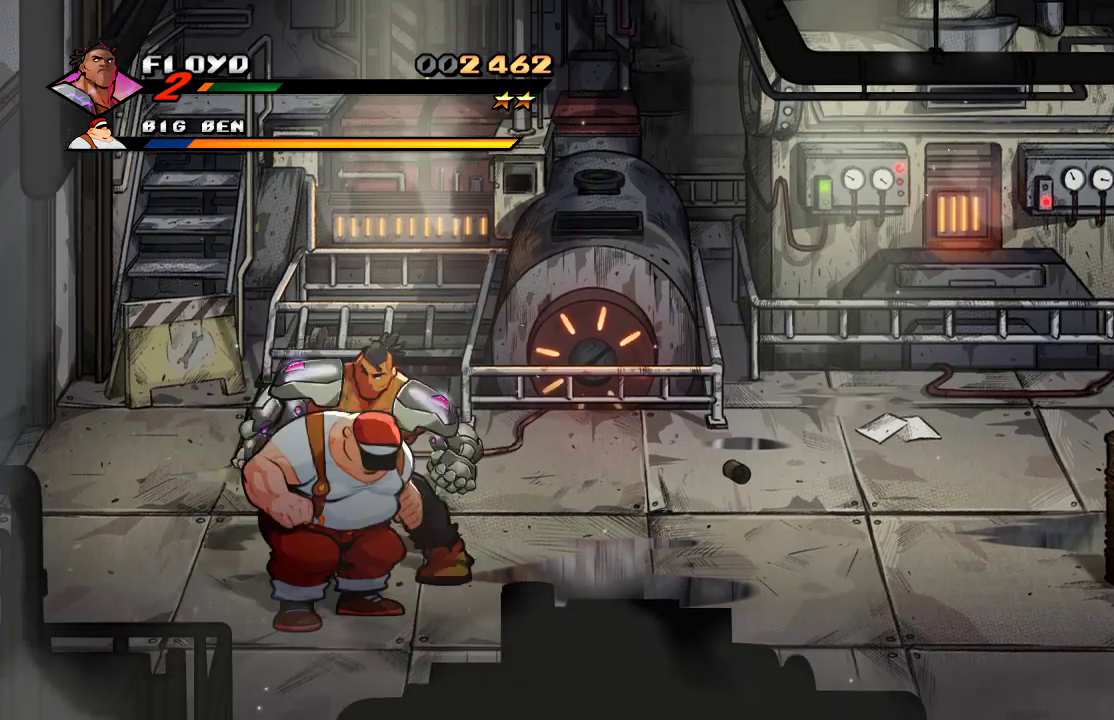
{"dt_ms": 500, "buttons": [], "left_stick": "left", "right_stick": "center", "events": [[100, "left_stick", "left"], [233, "SQUARE", "down"], [333, "SQUARE", "up"], [400, "SQUARE", "down"], [467, "SQUARE", "up"]]}
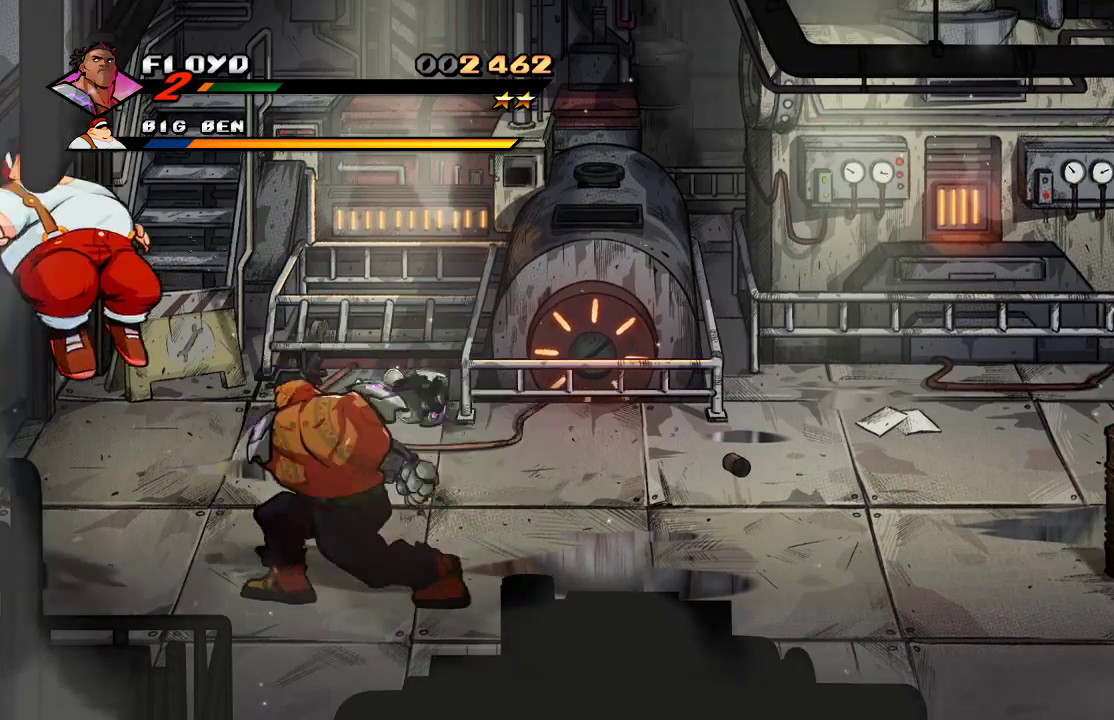
{"dt_ms": 500, "buttons": [], "left_stick": "center", "right_stick": "center", "events": [[33, "SQUARE", "down"], [33, "left_stick", "center"], [167, "SQUARE", "up"], [333, "SQUARE", "down"], [367, "SQUARE", "up"], [467, "SQUARE", "down"], [500, "SQUARE", "up"]]}
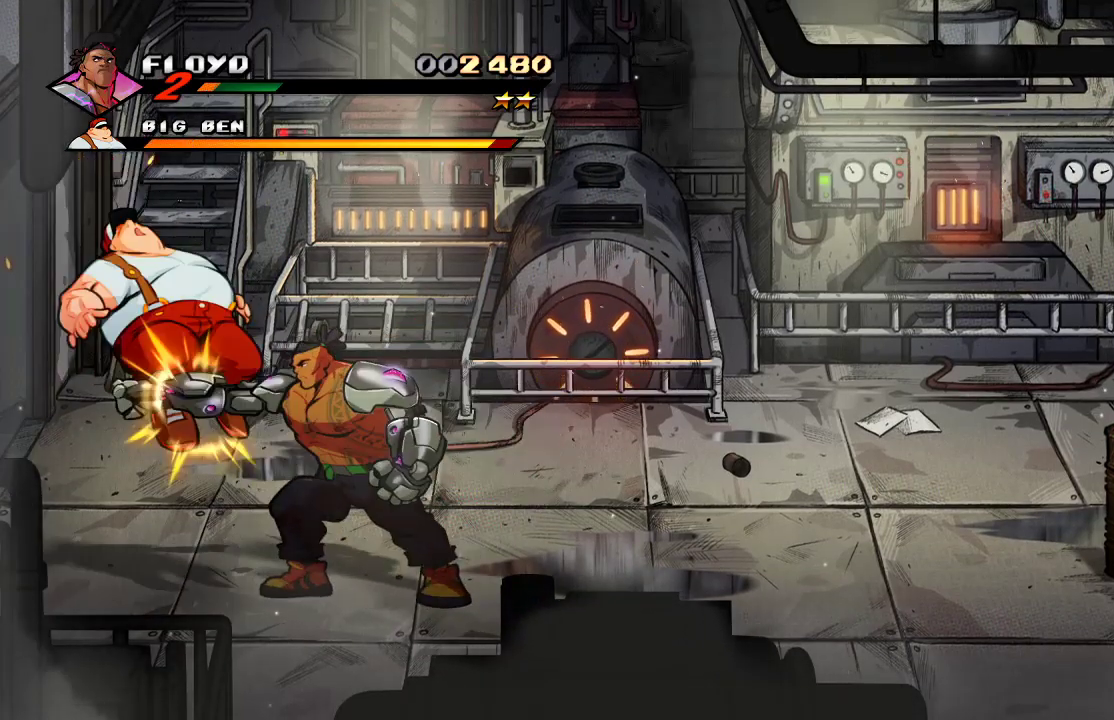
{"dt_ms": 500, "buttons": ["TRIANGLE"], "left_stick": "center", "right_stick": "center", "events": [[67, "SQUARE", "down"], [133, "SQUARE", "up"], [233, "SQUARE", "down"], [333, "SQUARE", "up"], [433, "TRIANGLE", "down"]]}
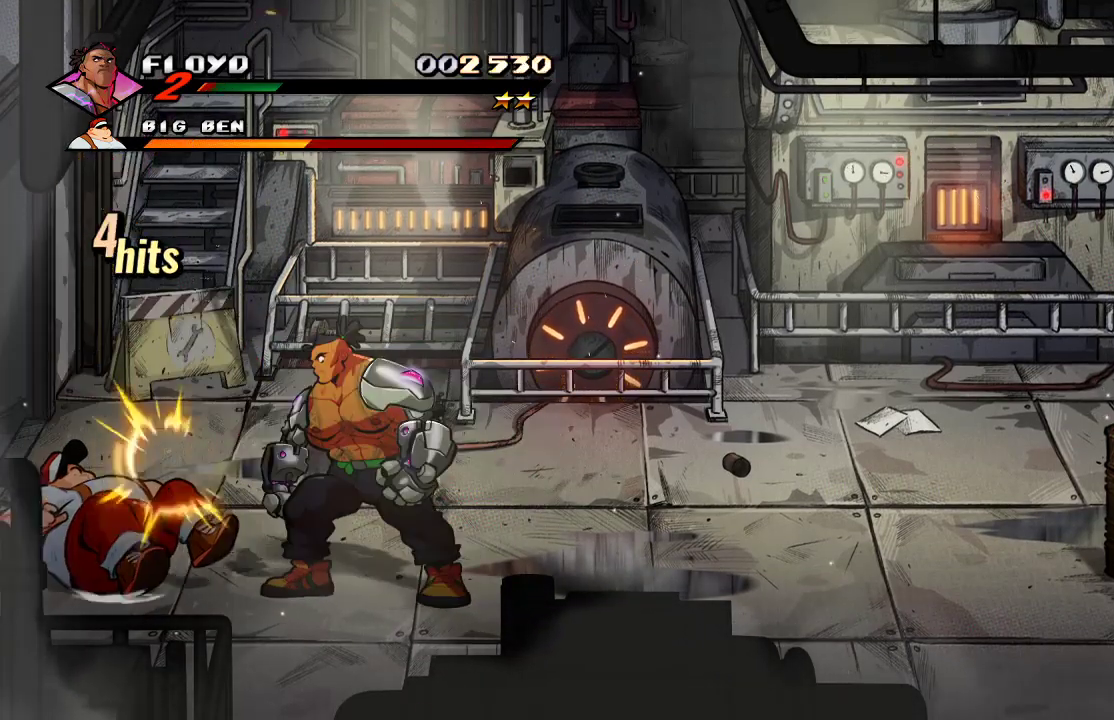
{"dt_ms": 500, "buttons": [], "left_stick": "center", "right_stick": "center", "events": [[167, "TRIANGLE", "up"]]}
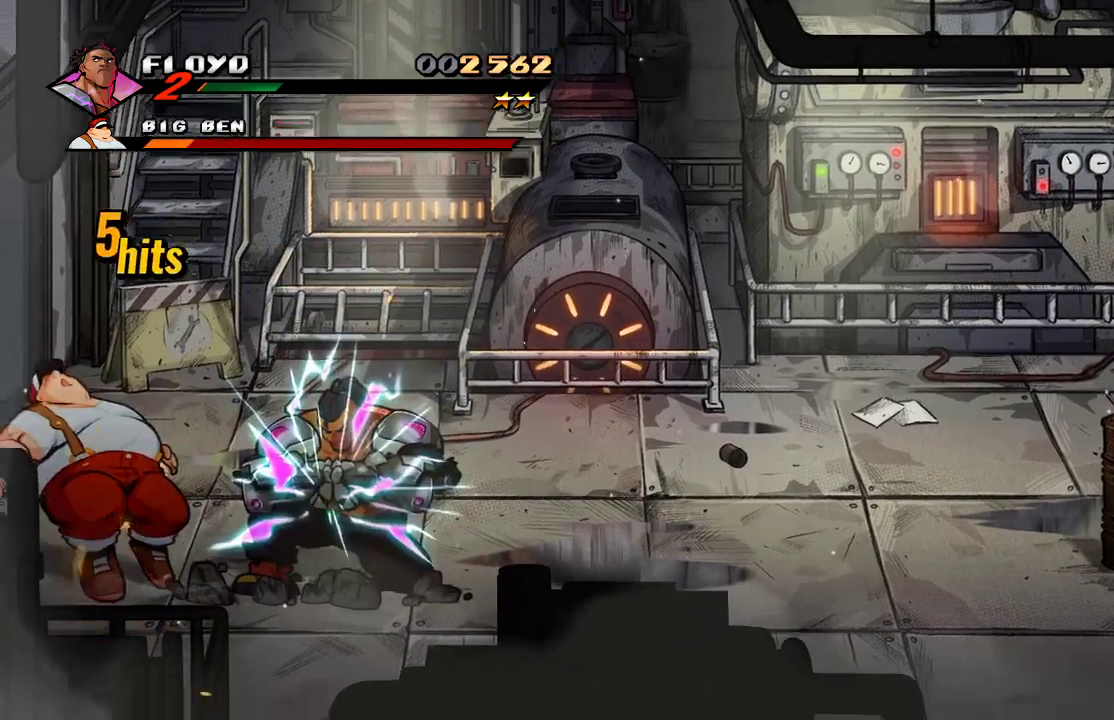
{"dt_ms": 500, "buttons": [], "left_stick": "up-left", "right_stick": "center", "events": [[400, "left_stick", "up-left"]]}
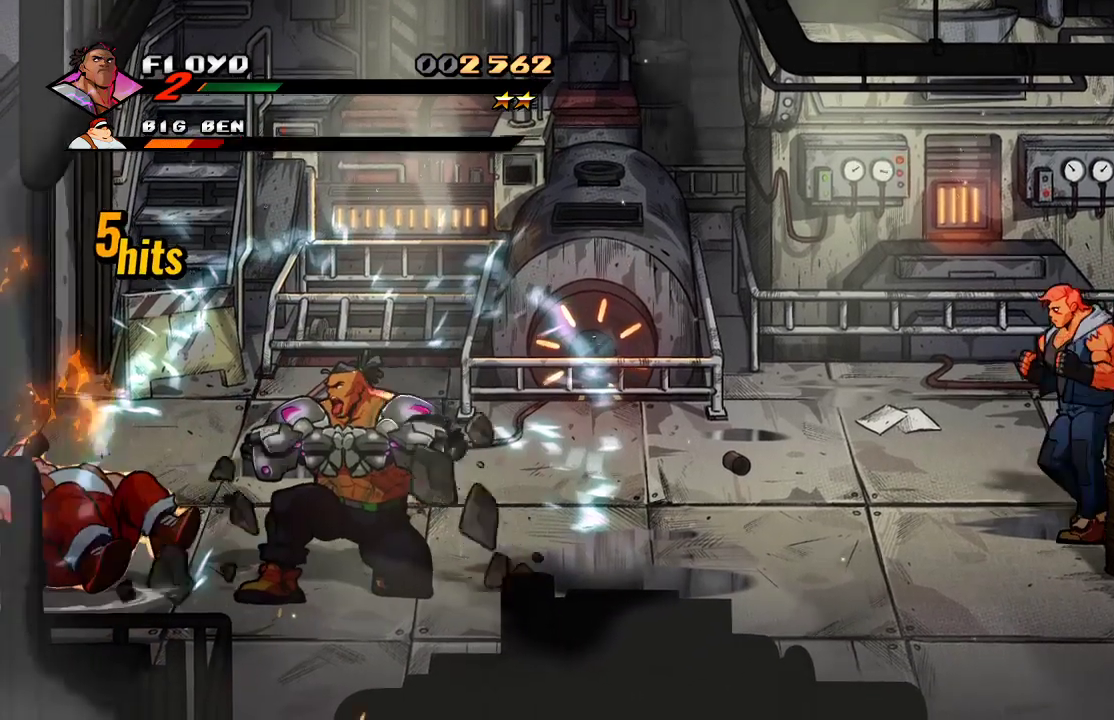
{"dt_ms": 500, "buttons": [], "left_stick": "left", "right_stick": "center", "events": [[33, "left_stick", "left"]]}
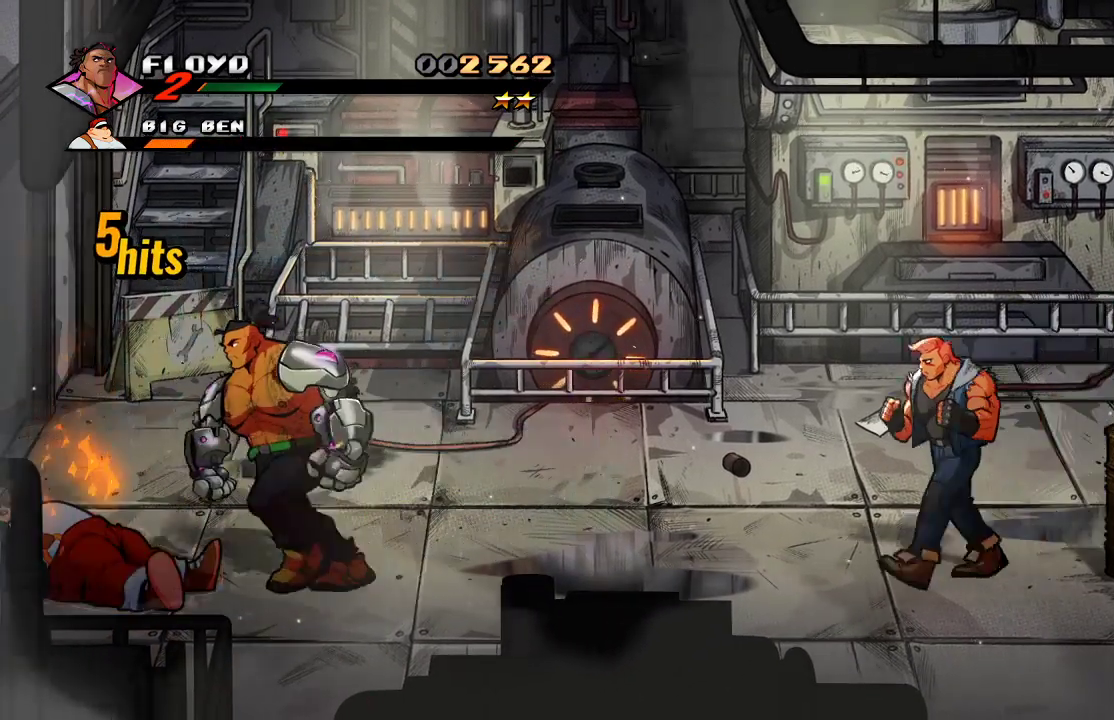
{"dt_ms": 500, "buttons": [], "left_stick": "left", "right_stick": "center", "events": []}
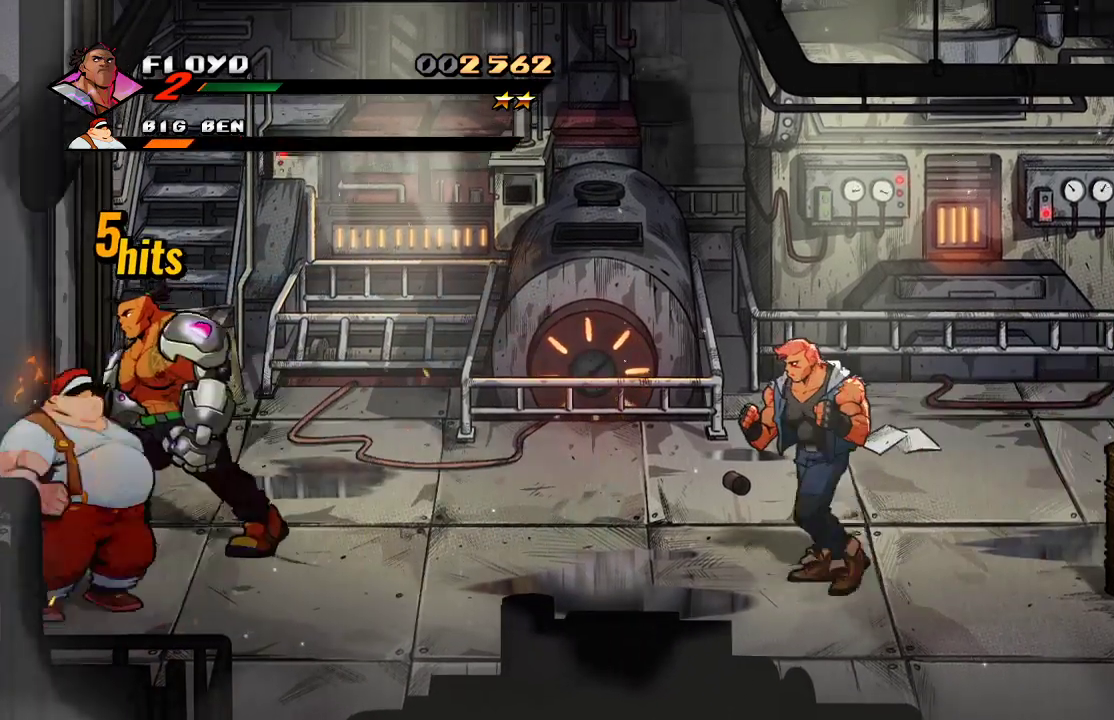
{"dt_ms": 500, "buttons": [], "left_stick": "down-right", "right_stick": "center", "events": [[33, "left_stick", "down-left"], [233, "left_stick", "down"], [333, "left_stick", "down-right"]]}
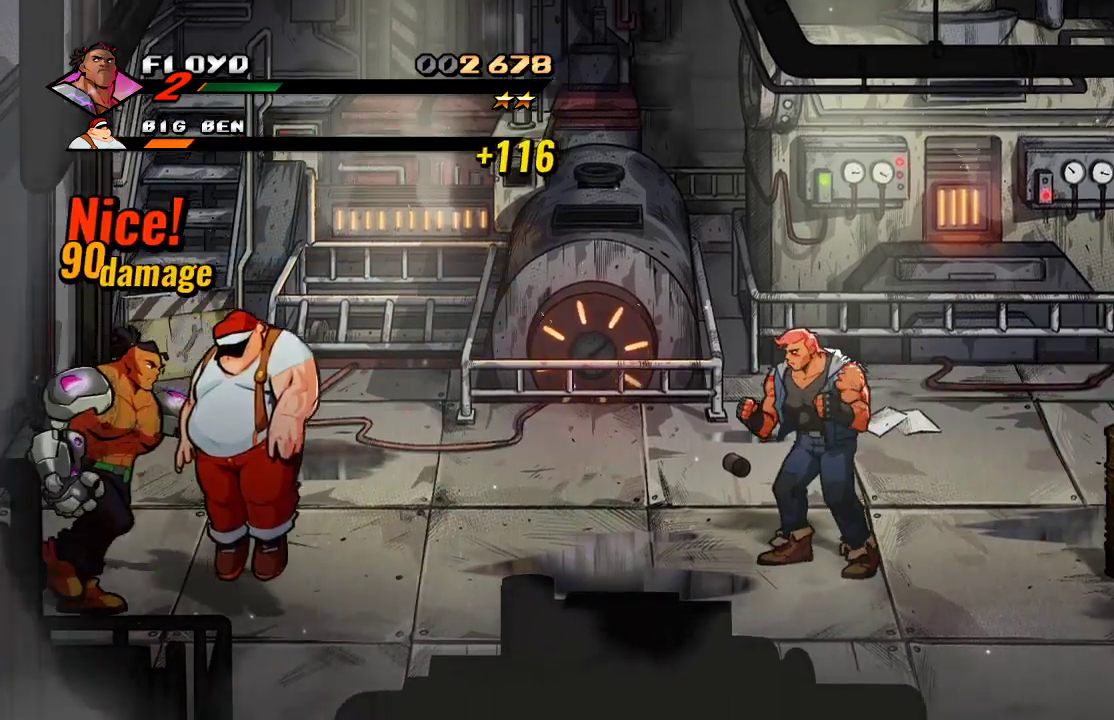
{"dt_ms": 500, "buttons": ["SQUARE"], "left_stick": "right", "right_stick": "center", "events": [[67, "left_stick", "down"], [133, "SQUARE", "down"], [200, "SQUARE", "up"], [200, "left_stick", "right"], [300, "SQUARE", "down"], [367, "SQUARE", "up"], [467, "SQUARE", "down"]]}
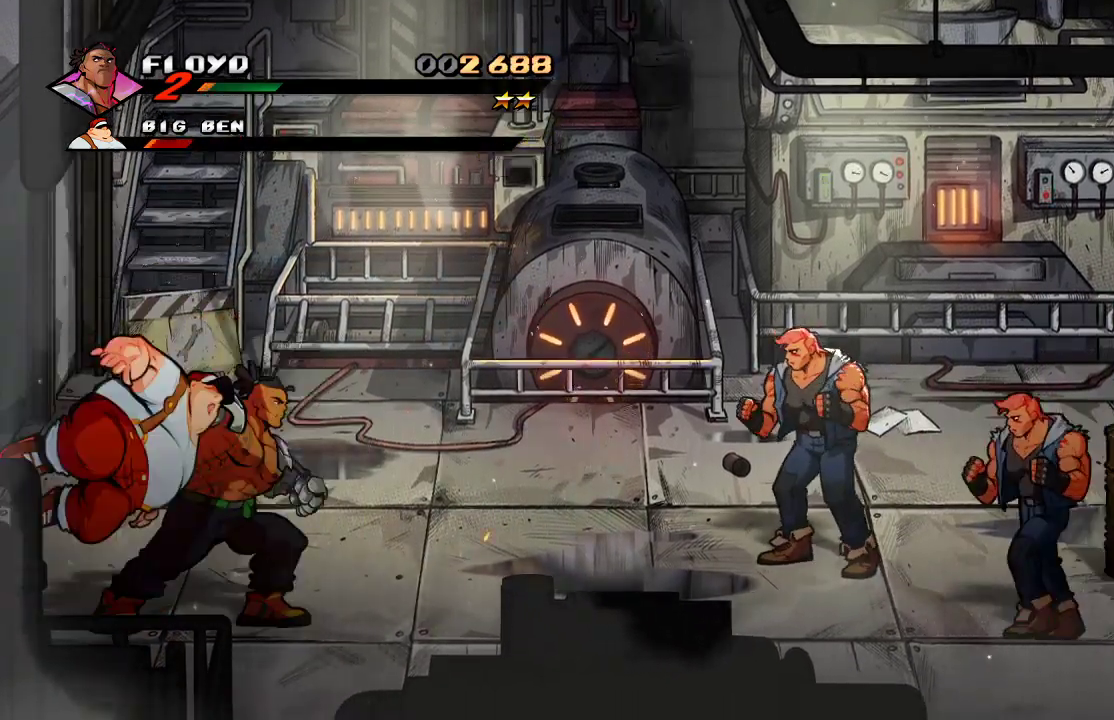
{"dt_ms": 500, "buttons": [], "left_stick": "right", "right_stick": "center", "events": [[33, "SQUARE", "up"], [100, "SQUARE", "down"], [233, "SQUARE", "up"]]}
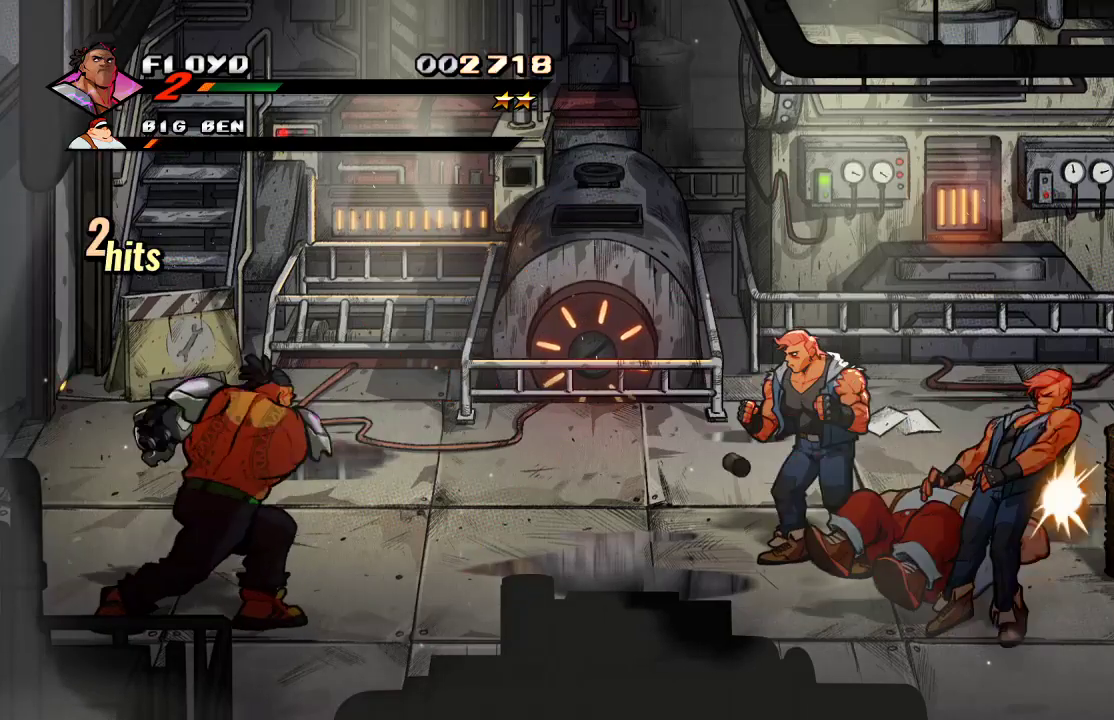
{"dt_ms": 500, "buttons": [], "left_stick": "right", "right_stick": "center", "events": [[100, "left_stick", "center"], [300, "left_stick", "up-right"], [500, "left_stick", "right"]]}
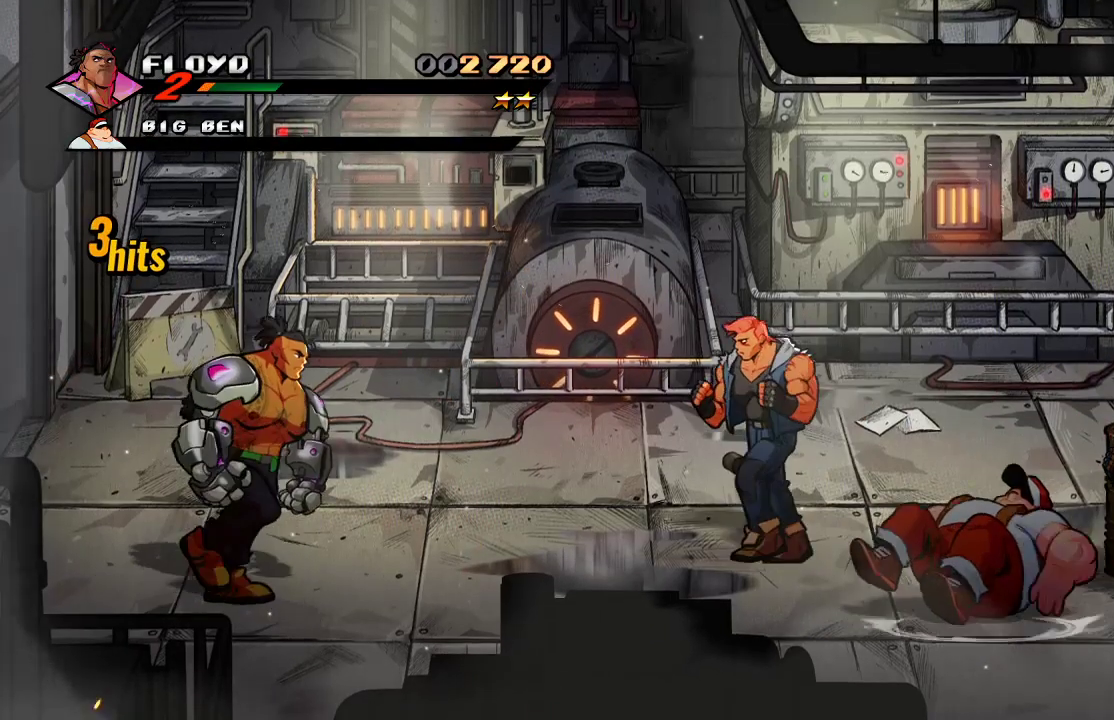
{"dt_ms": 500, "buttons": [], "left_stick": "right", "right_stick": "center", "events": [[200, "CIRCLE", "down"], [200, "TRIANGLE", "down"], [333, "CIRCLE", "up"], [367, "TRIANGLE", "up"]]}
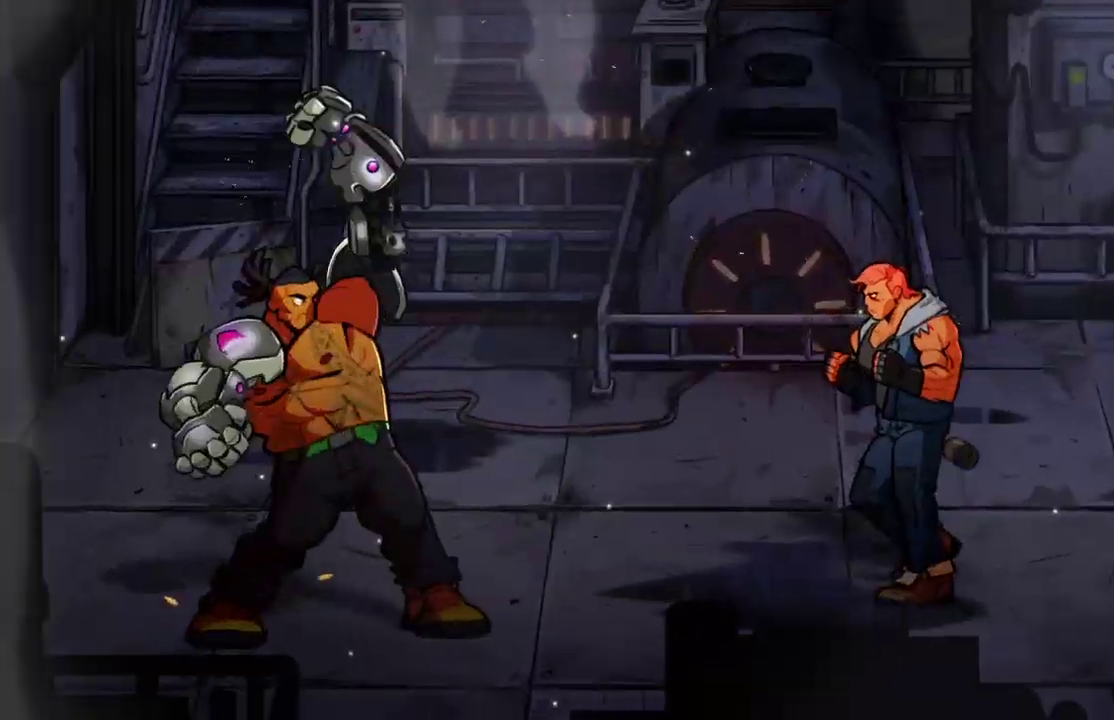
{"dt_ms": 500, "buttons": [], "left_stick": "center", "right_stick": "center", "events": [[67, "left_stick", "center"]]}
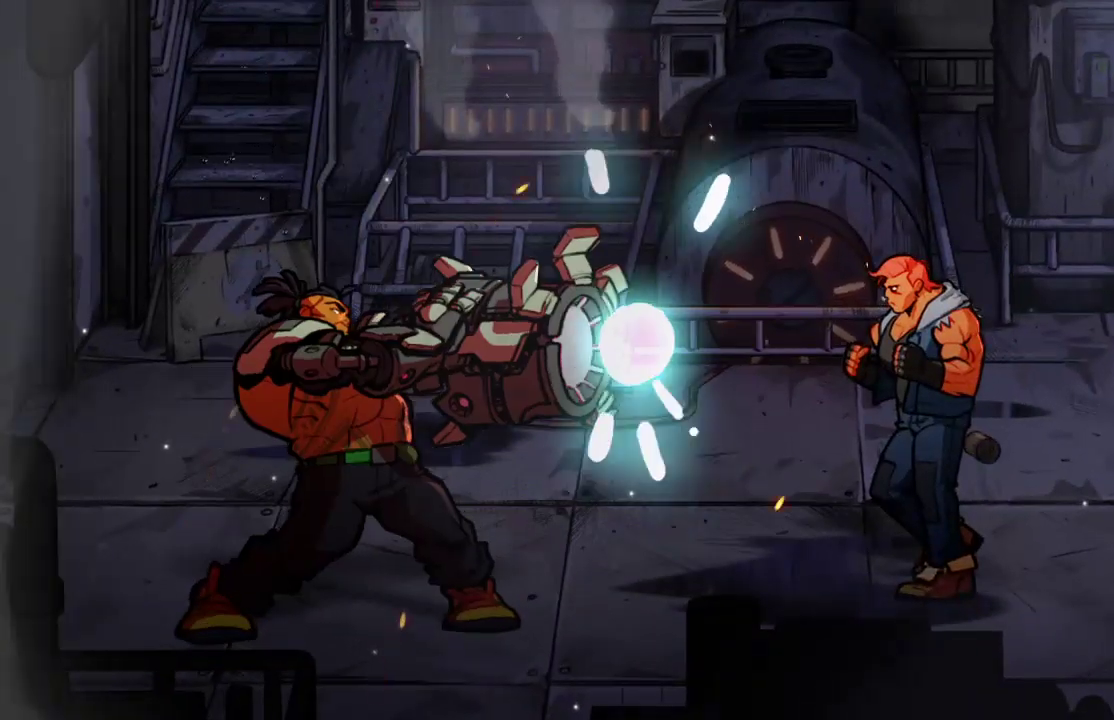
{"dt_ms": 500, "buttons": [], "left_stick": "center", "right_stick": "center", "events": []}
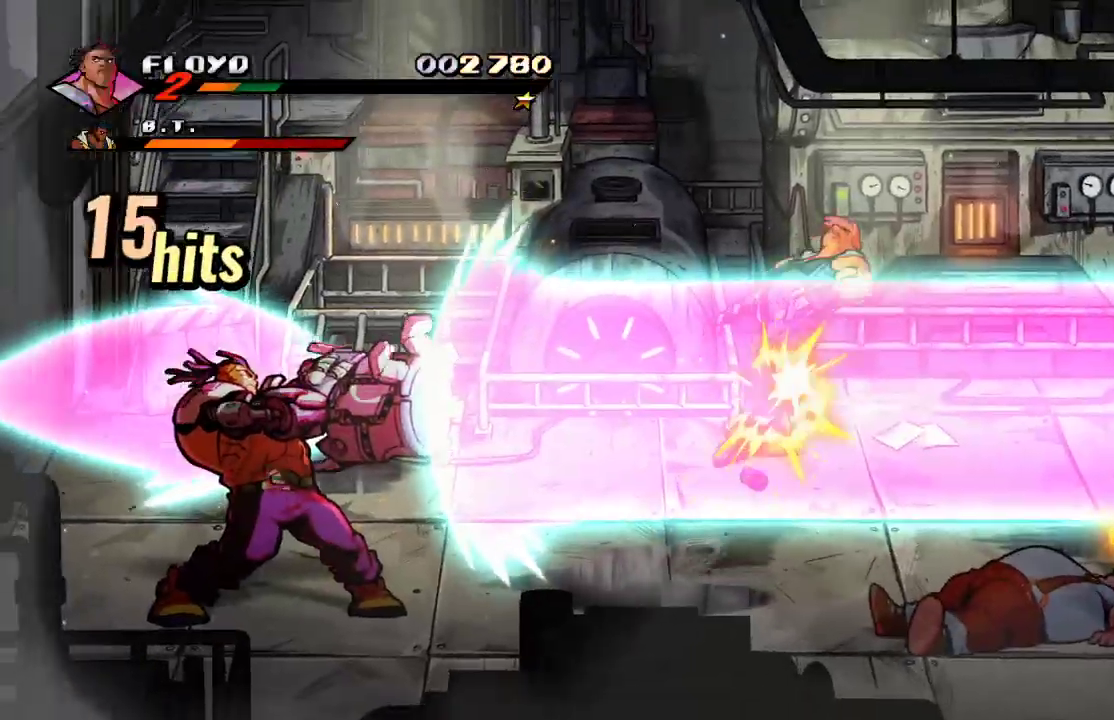
{"dt_ms": 500, "buttons": [], "left_stick": "center", "right_stick": "center", "events": [[367, "SELECT", "down"], [433, "SELECT", "up"]]}
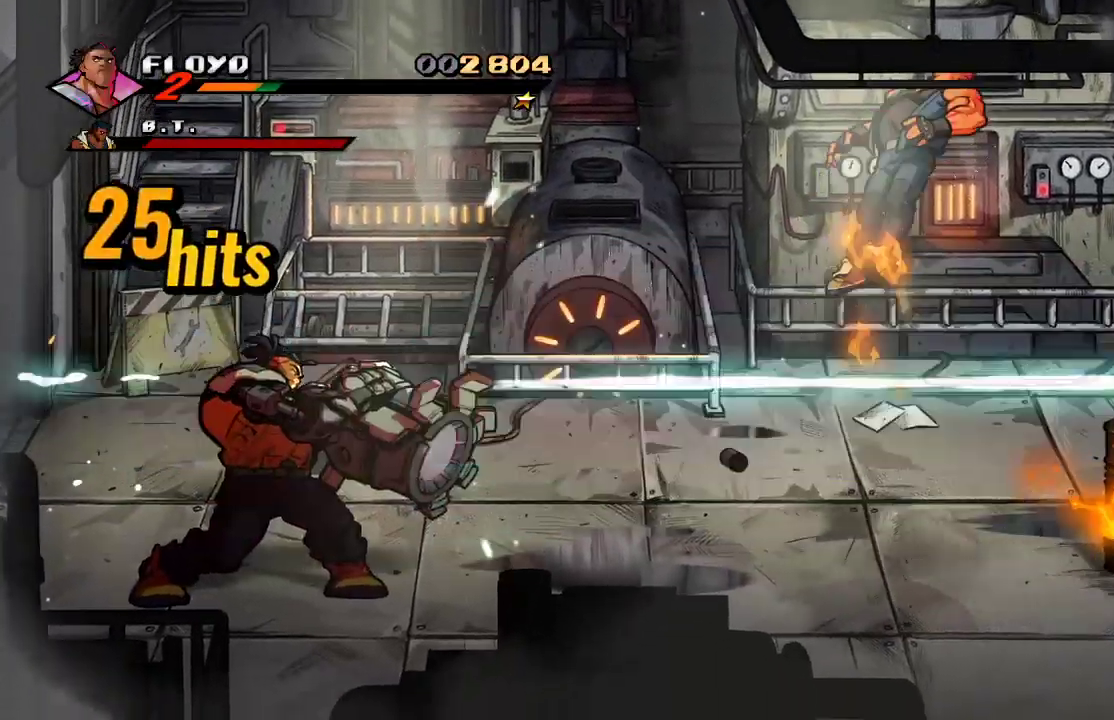
{"dt_ms": 500, "buttons": [], "left_stick": "center", "right_stick": "center", "events": []}
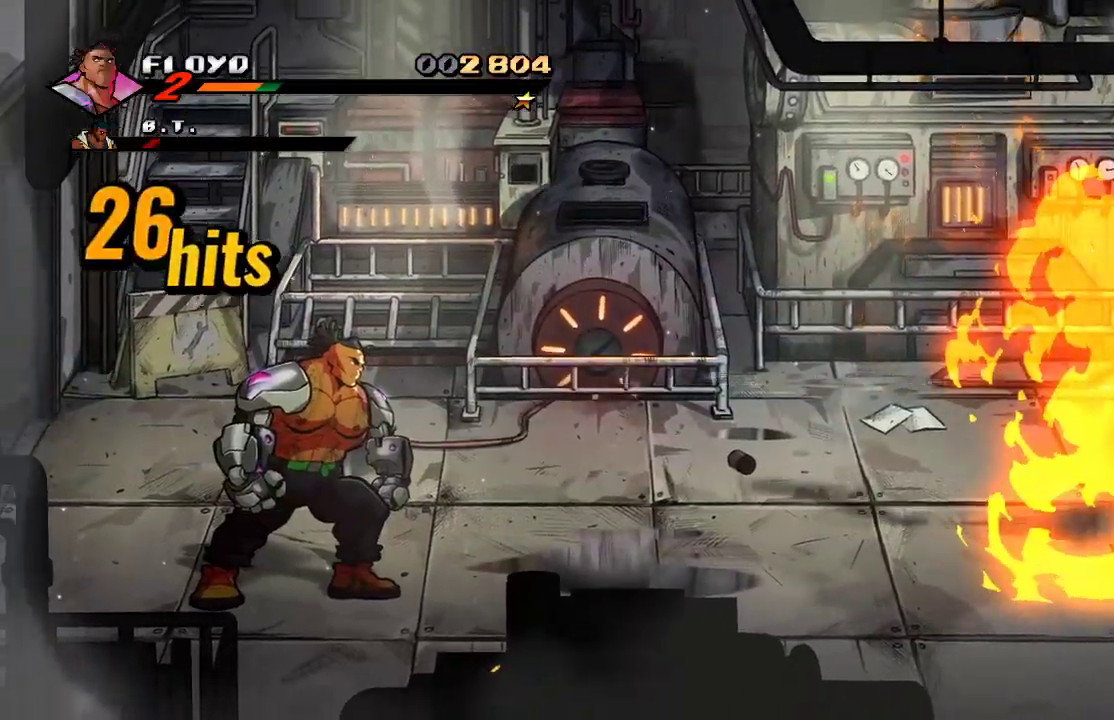
{"dt_ms": 500, "buttons": [], "left_stick": "right", "right_stick": "center", "events": [[33, "left_stick", "right"]]}
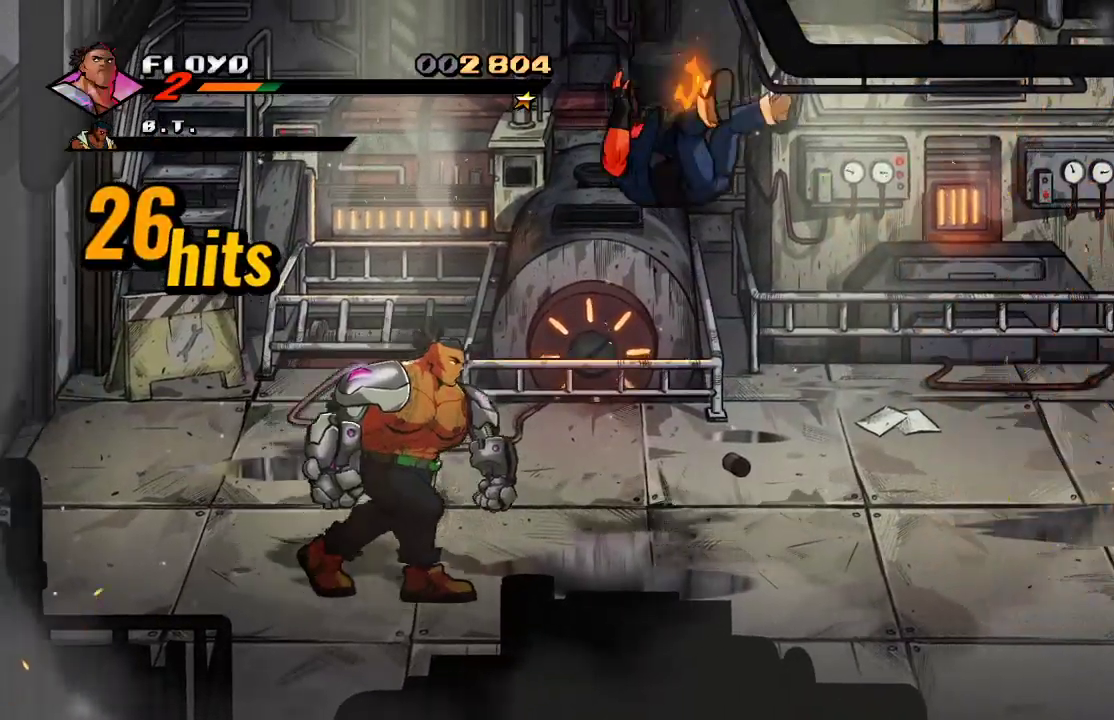
{"dt_ms": 500, "buttons": [], "left_stick": "up-left", "right_stick": "center", "events": [[433, "left_stick", "up-left"]]}
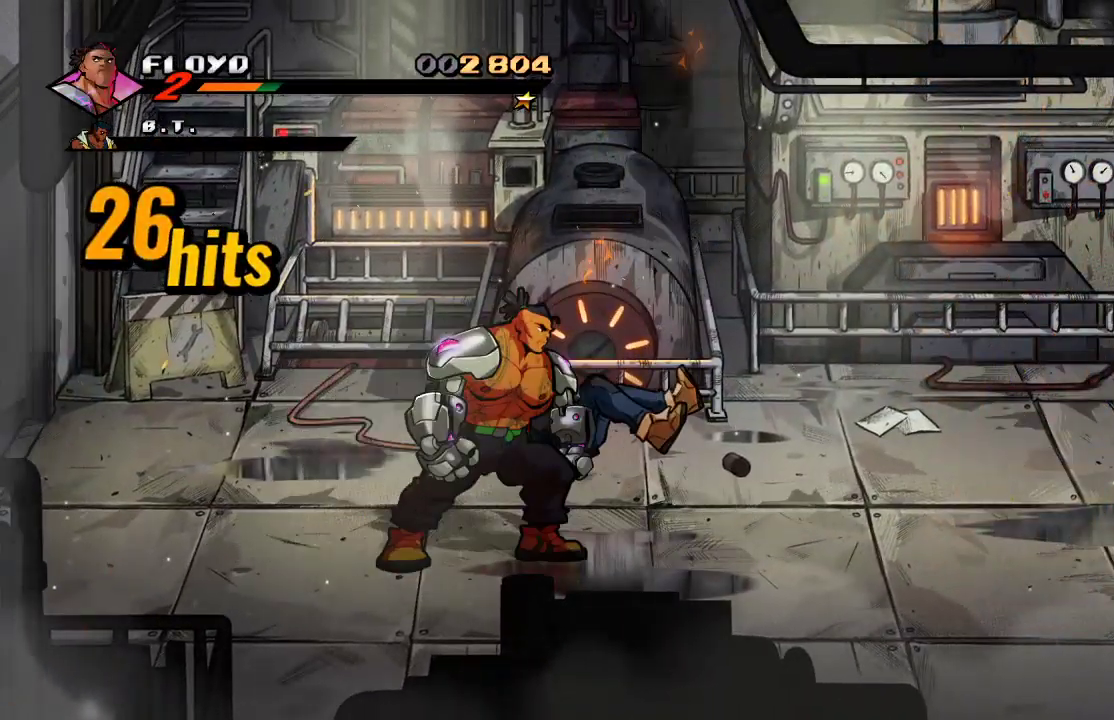
{"dt_ms": 500, "buttons": [], "left_stick": "right", "right_stick": "center", "events": [[133, "left_stick", "right"]]}